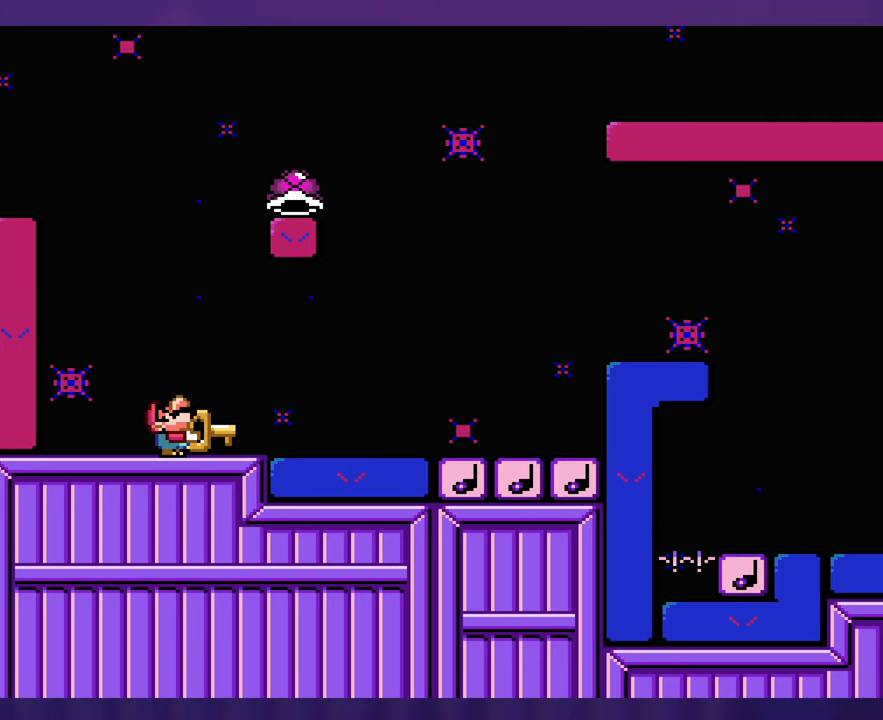
Gameplay with a controller (Nintendo layout); each line is a JSON object with the inputs held at the frame after it. "events" lists button and stick changes between this image and that frame as [ms after this image, input, new state], when the widget could be followed in between. Not read: B DPAD_RIGHT L3 R3 Y.
{"buttons": ["DPAD_UP"], "events": [[50, "DPAD_UP", "up"], [216, "DPAD_UP", "down"]]}
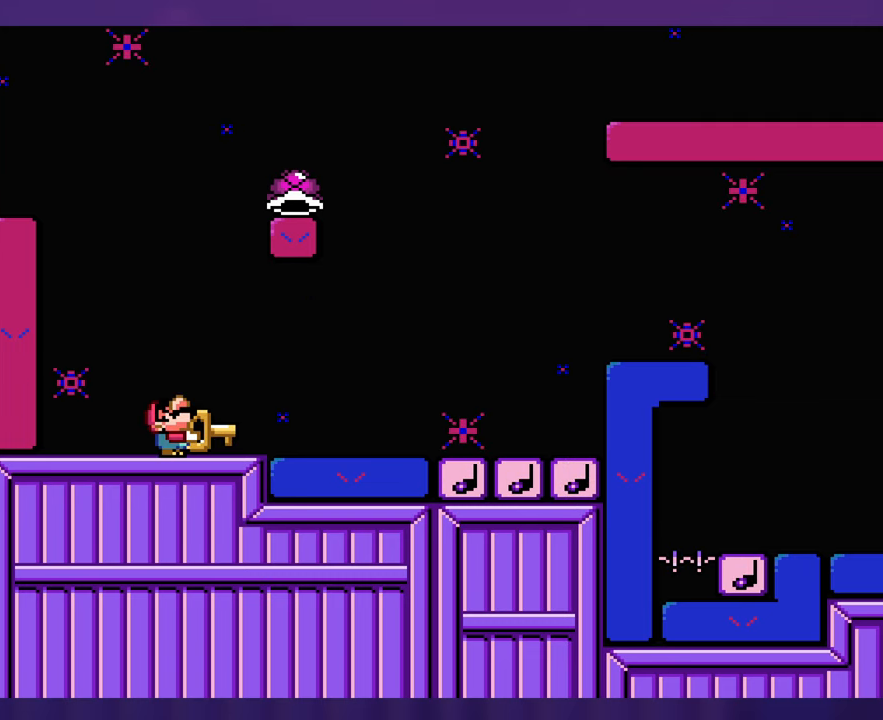
{"buttons": [], "events": [[383, "DPAD_UP", "up"]]}
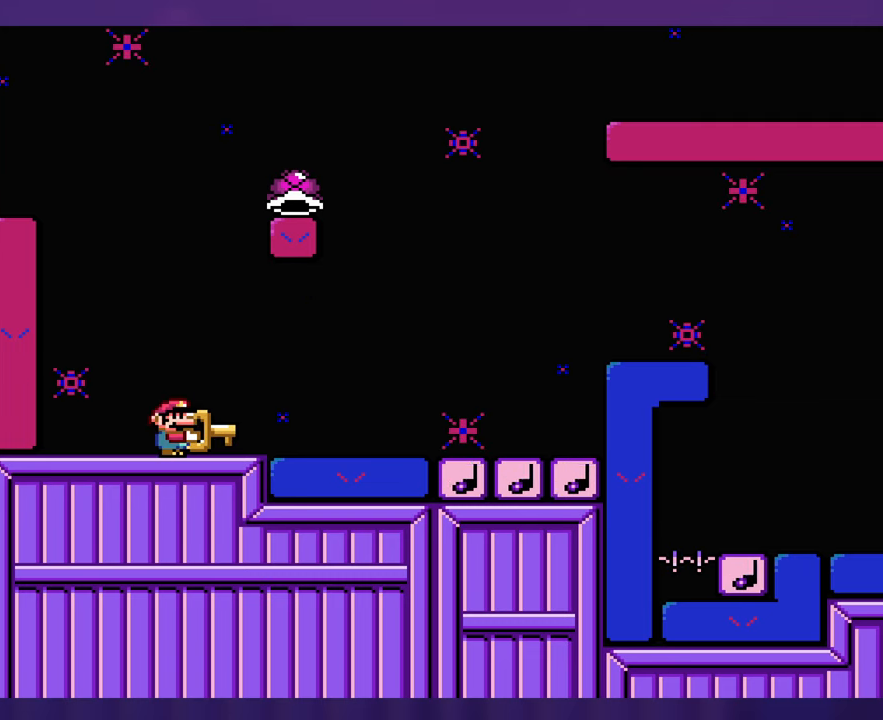
{"buttons": [], "events": [[33, "DPAD_UP", "down"], [266, "DPAD_LEFT", "down"], [266, "DPAD_UP", "up"], [400, "DPAD_LEFT", "up"], [400, "DPAD_UP", "down"], [416, "DPAD_UP", "up"]]}
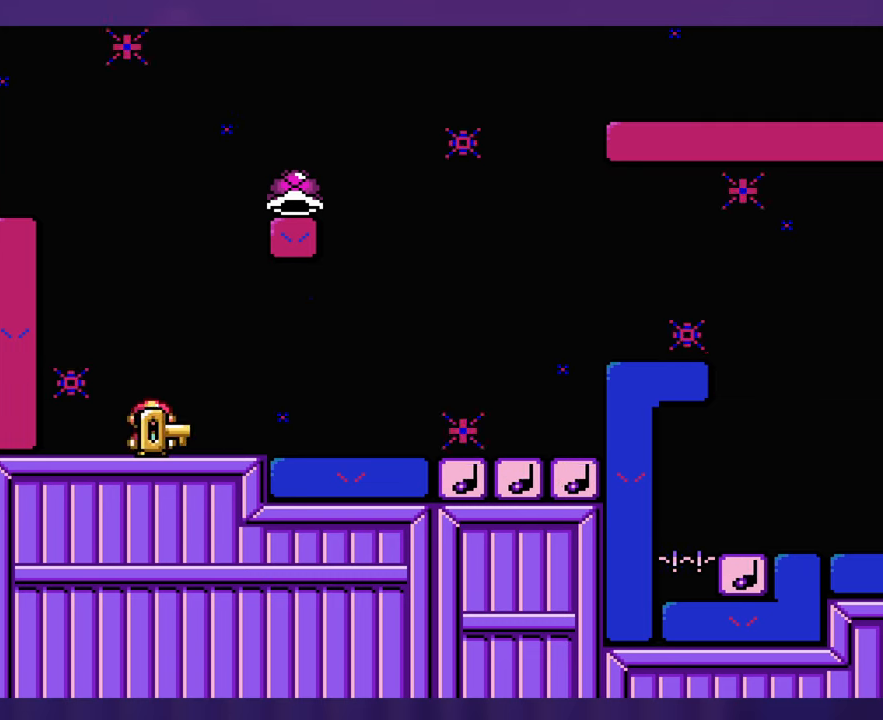
{"buttons": ["DPAD_LEFT"], "events": [[100, "DPAD_DOWN", "down"], [116, "DPAD_LEFT", "down"], [133, "DPAD_DOWN", "up"], [216, "DPAD_UP", "down"], [233, "DPAD_UP", "up"], [250, "DPAD_UP", "down"], [266, "DPAD_LEFT", "up"], [283, "DPAD_UP", "up"], [416, "DPAD_UP", "down"], [433, "DPAD_LEFT", "down"], [433, "DPAD_UP", "up"]]}
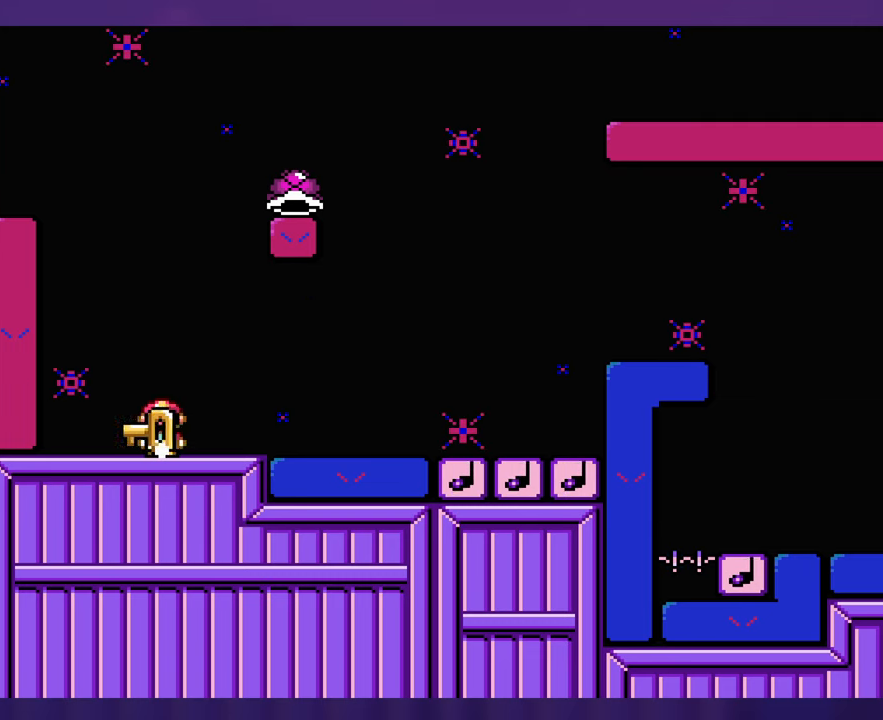
{"buttons": [], "events": [[50, "DPAD_UP", "down"], [83, "DPAD_LEFT", "up"], [100, "DPAD_UP", "up"], [216, "DPAD_UP", "down"], [233, "DPAD_LEFT", "down"], [233, "DPAD_UP", "up"], [350, "DPAD_UP", "down"], [366, "DPAD_LEFT", "up"], [383, "DPAD_UP", "up"]]}
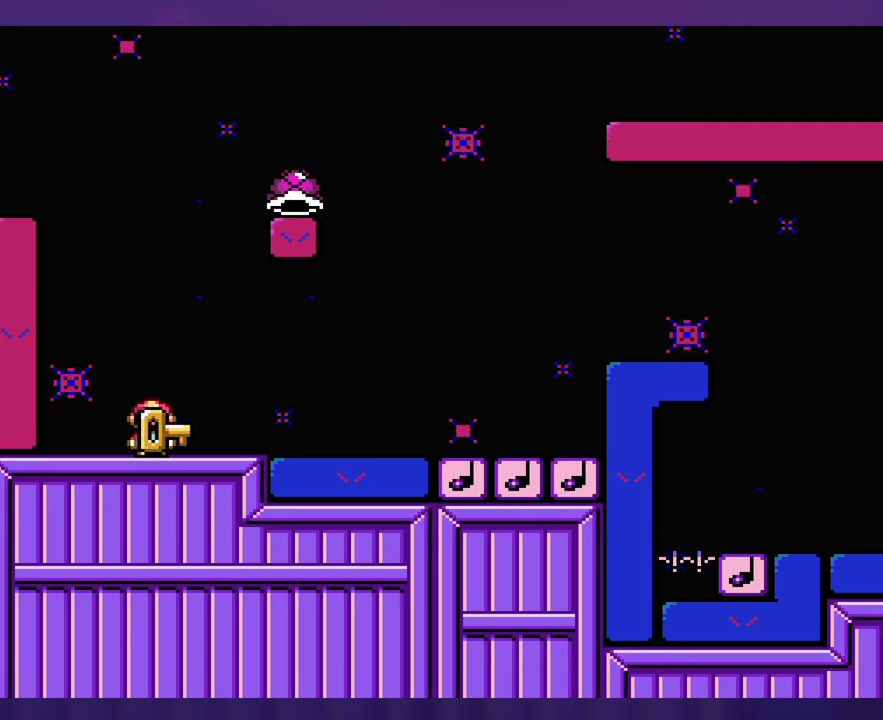
{"buttons": [], "events": [[50, "DPAD_LEFT", "down"], [166, "DPAD_UP", "down"], [183, "DPAD_LEFT", "up"], [216, "DPAD_UP", "up"]]}
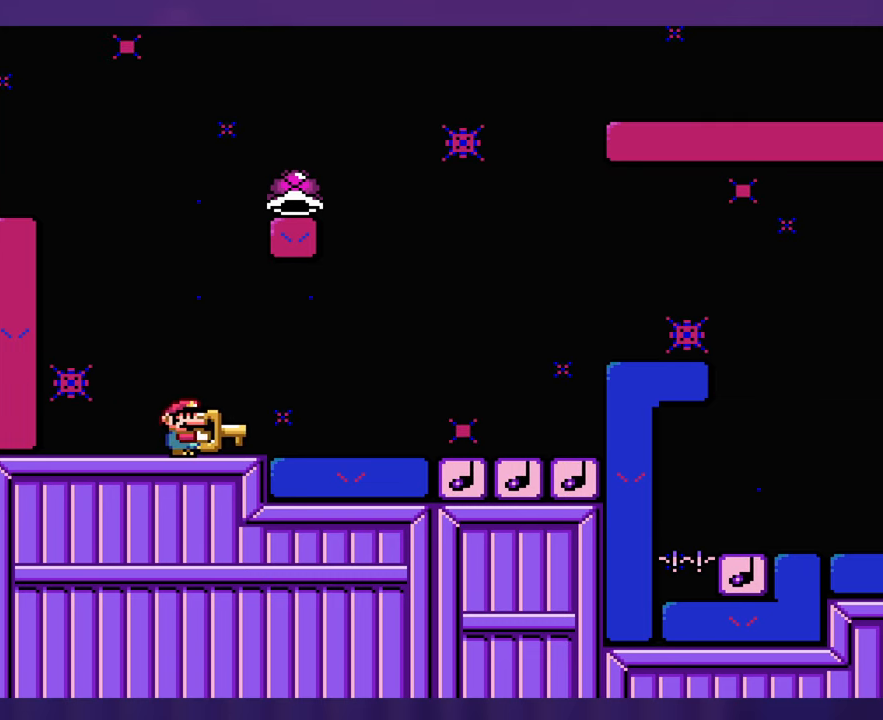
{"buttons": [], "events": []}
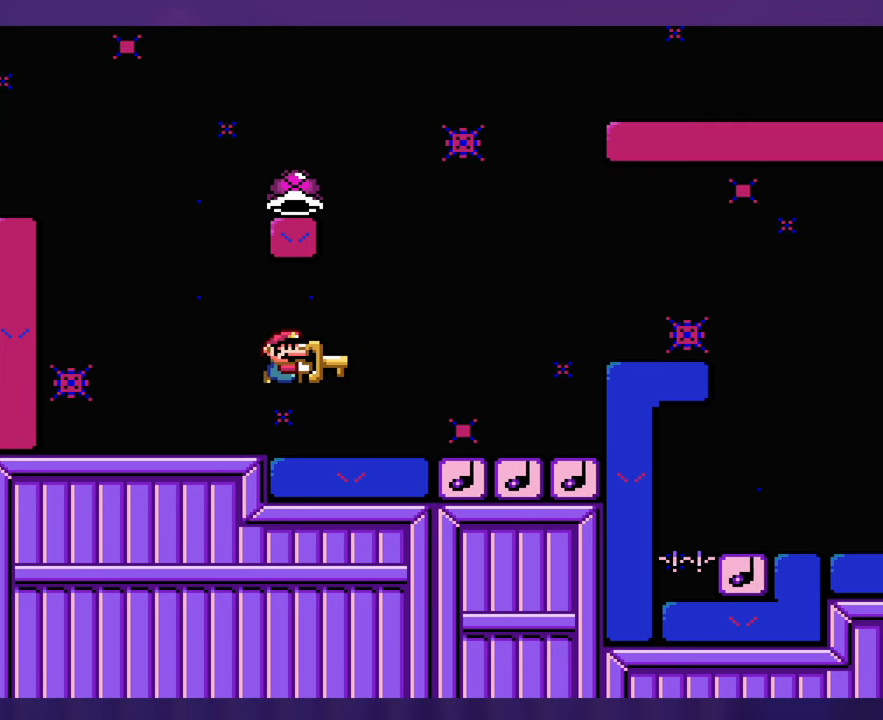
{"buttons": ["DPAD_LEFT"], "events": [[333, "DPAD_UP", "down"], [350, "DPAD_LEFT", "down"], [350, "DPAD_UP", "up"]]}
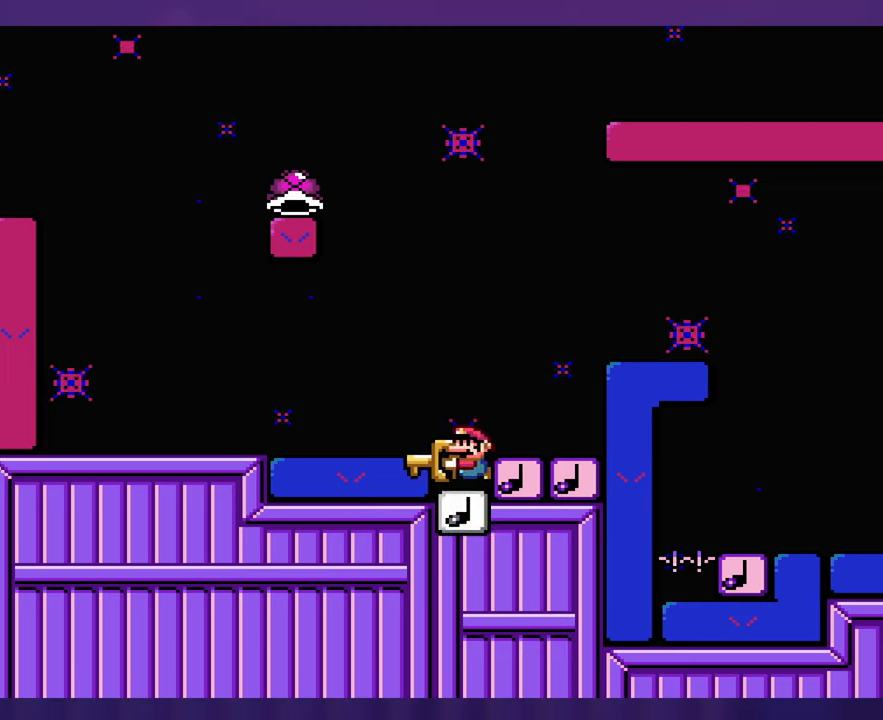
{"buttons": ["DPAD_LEFT"], "events": []}
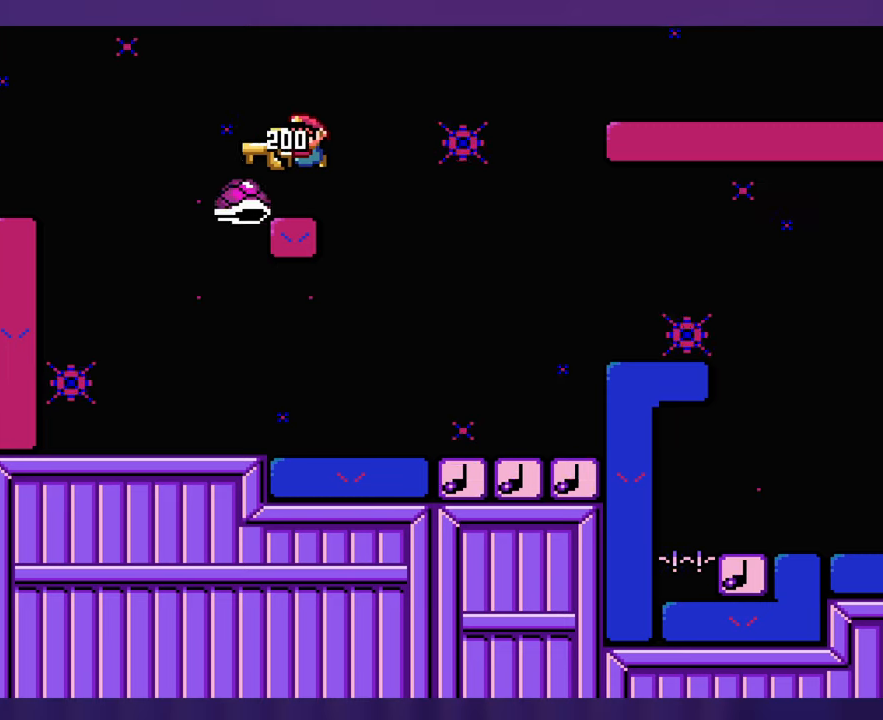
{"buttons": [], "events": [[33, "DPAD_LEFT", "up"]]}
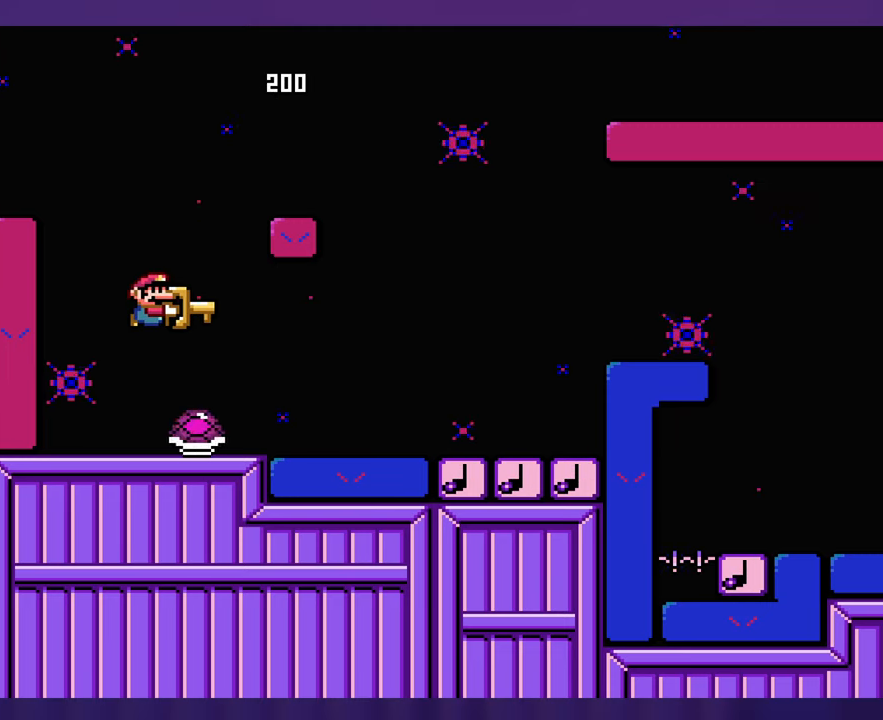
{"buttons": [], "events": []}
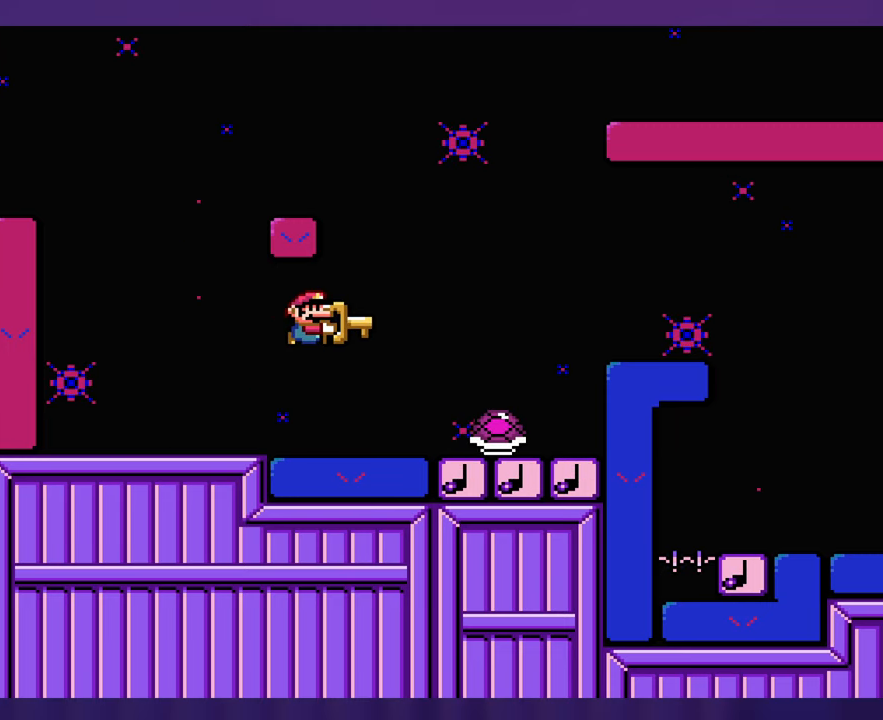
{"buttons": [], "events": [[333, "DPAD_UP", "down"], [367, "DPAD_LEFT", "down"], [367, "DPAD_UP", "up"], [483, "DPAD_LEFT", "up"]]}
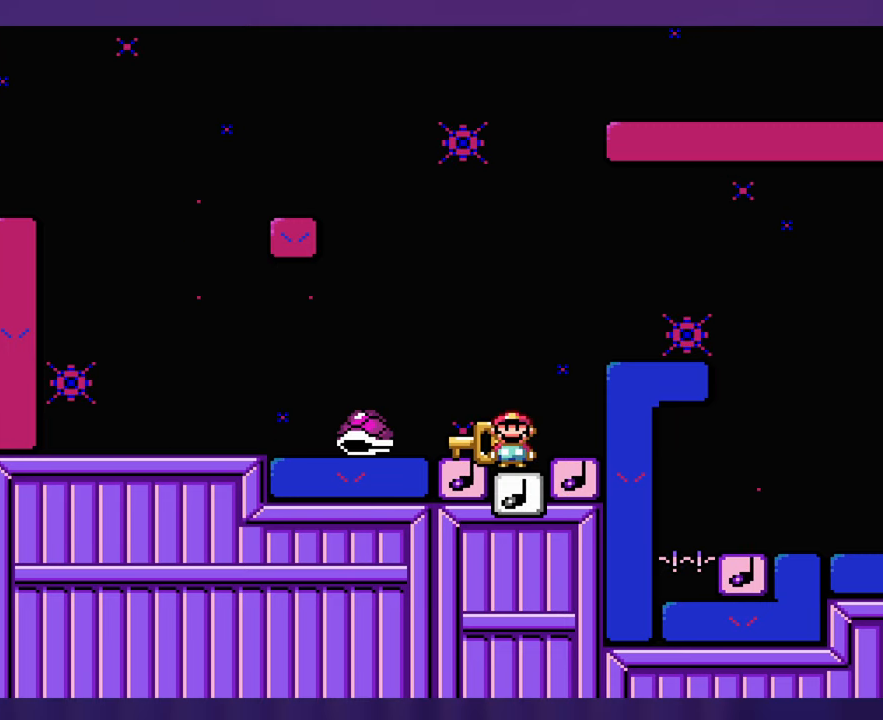
{"buttons": [], "events": []}
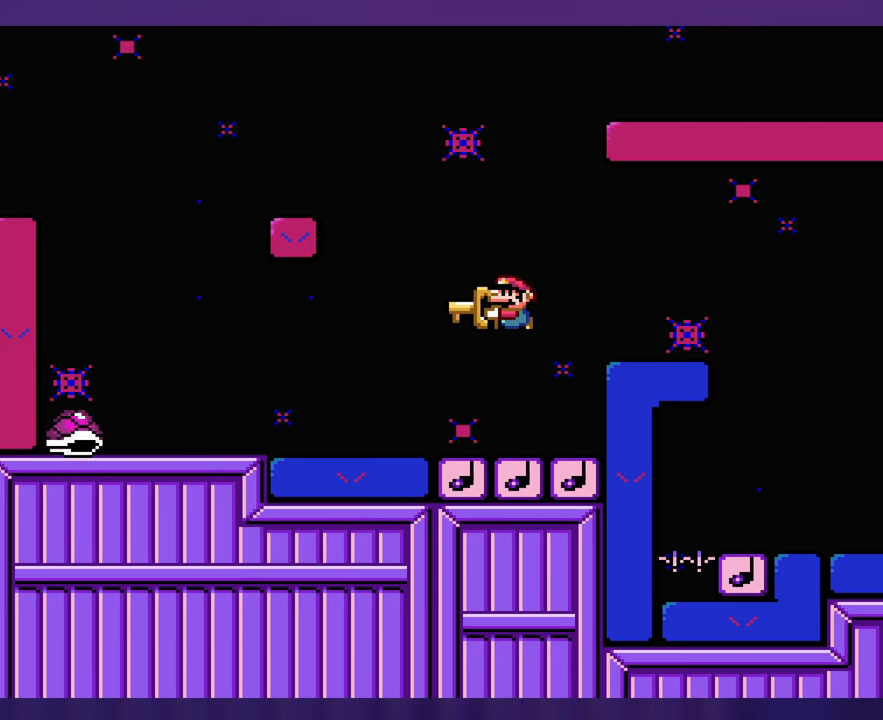
{"buttons": [], "events": []}
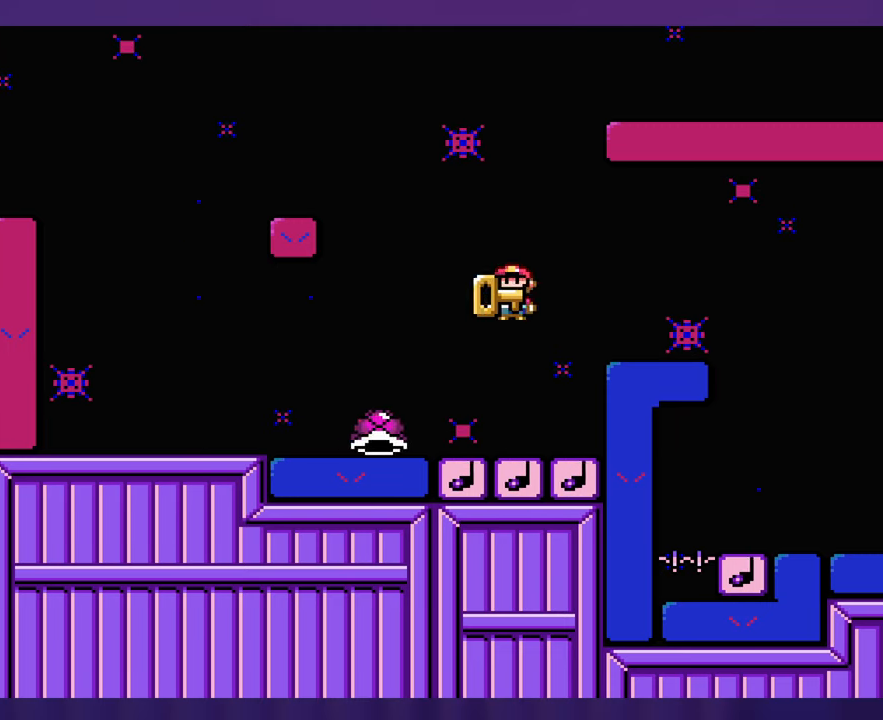
{"buttons": [], "events": [[267, "DPAD_LEFT", "down"], [267, "DPAD_UP", "down"], [283, "DPAD_UP", "up"], [483, "DPAD_LEFT", "up"]]}
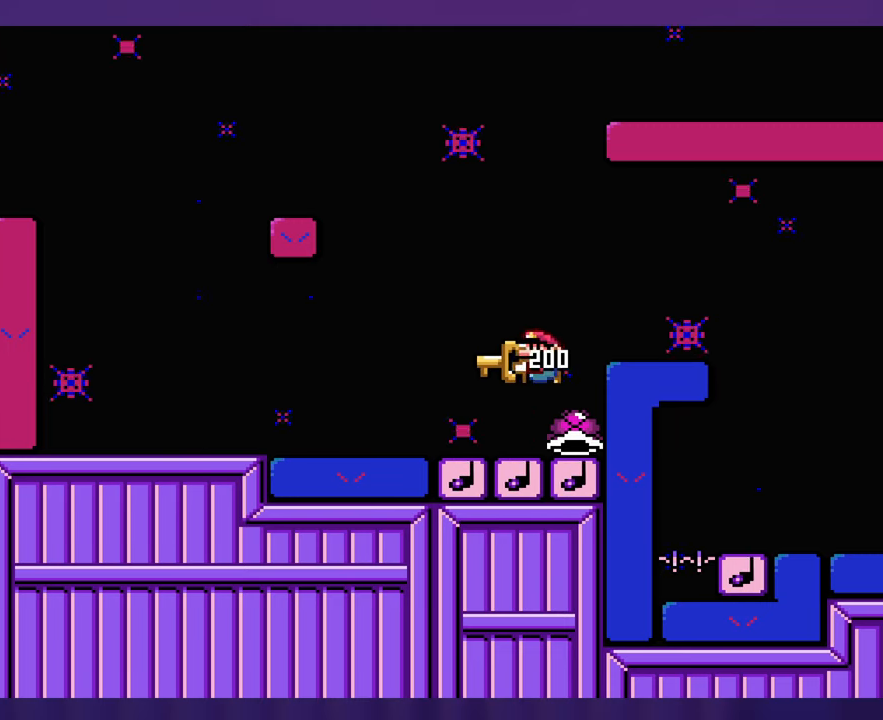
{"buttons": [], "events": []}
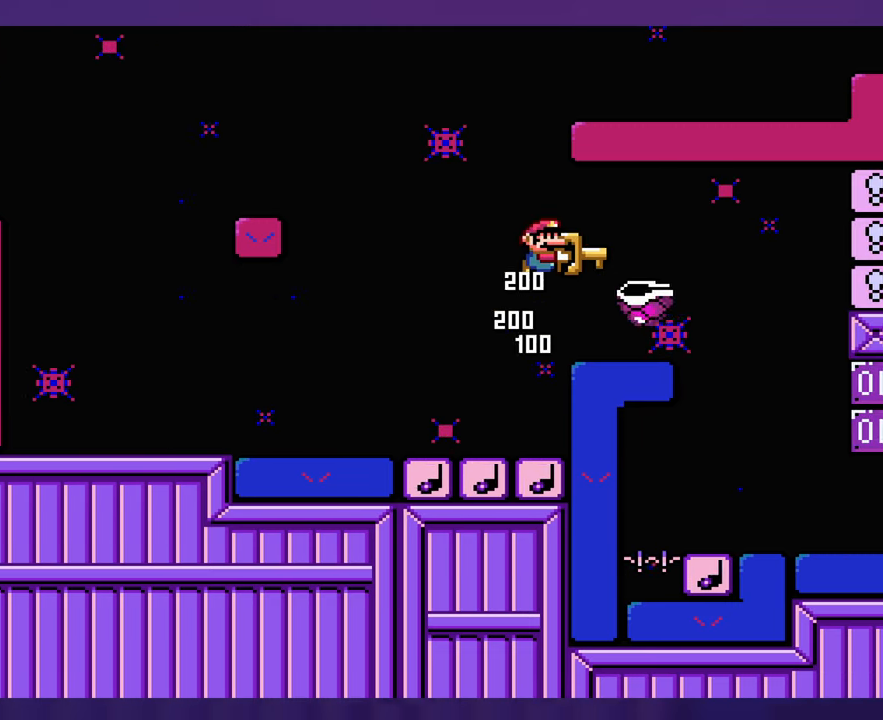
{"buttons": ["DPAD_LEFT"], "events": [[467, "DPAD_UP", "down"], [483, "DPAD_LEFT", "down"], [500, "DPAD_UP", "up"]]}
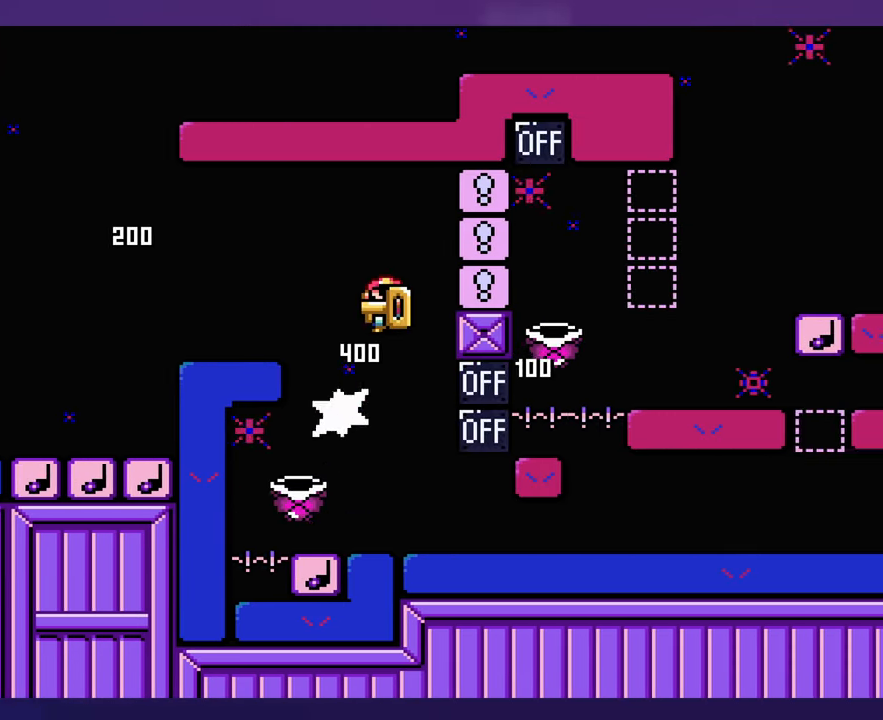
{"buttons": ["DPAD_LEFT"], "events": [[133, "DPAD_LEFT", "up"], [300, "DPAD_LEFT", "down"]]}
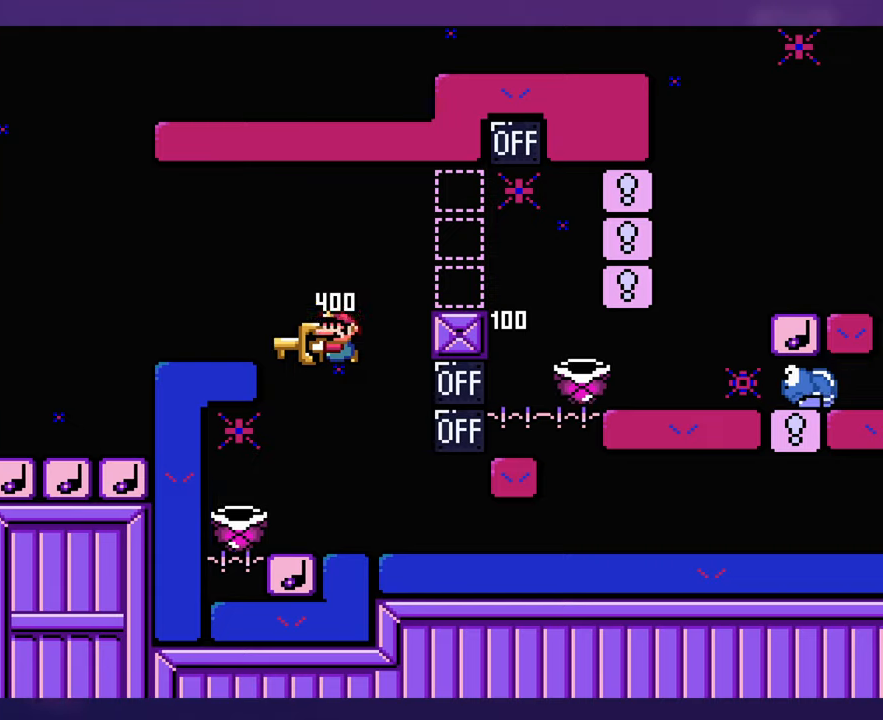
{"buttons": [], "events": [[17, "DPAD_LEFT", "up"]]}
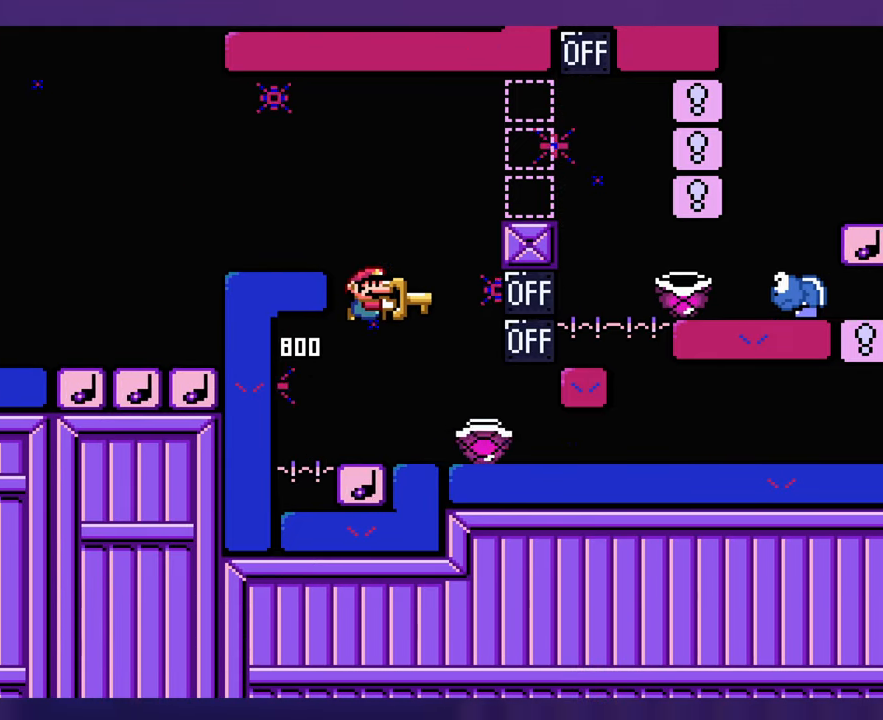
{"buttons": [], "events": [[300, "DPAD_UP", "down"], [317, "DPAD_LEFT", "down"], [317, "DPAD_UP", "up"], [400, "DPAD_UP", "down"], [417, "DPAD_LEFT", "up"], [434, "DPAD_UP", "up"]]}
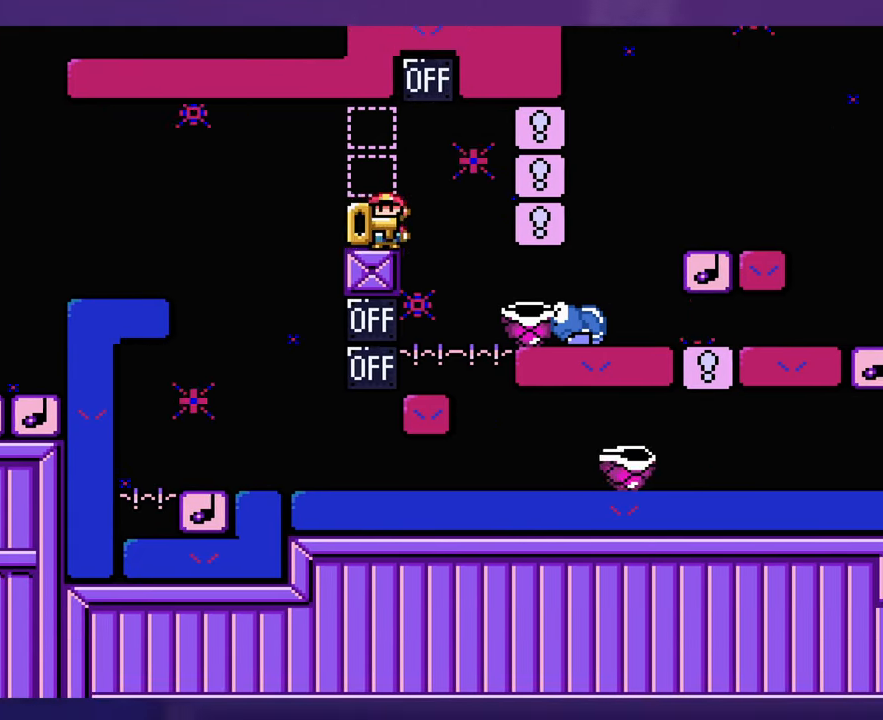
{"buttons": [], "events": [[400, "DPAD_LEFT", "down"], [434, "DPAD_LEFT", "up"], [434, "DPAD_UP", "down"], [450, "DPAD_UP", "up"]]}
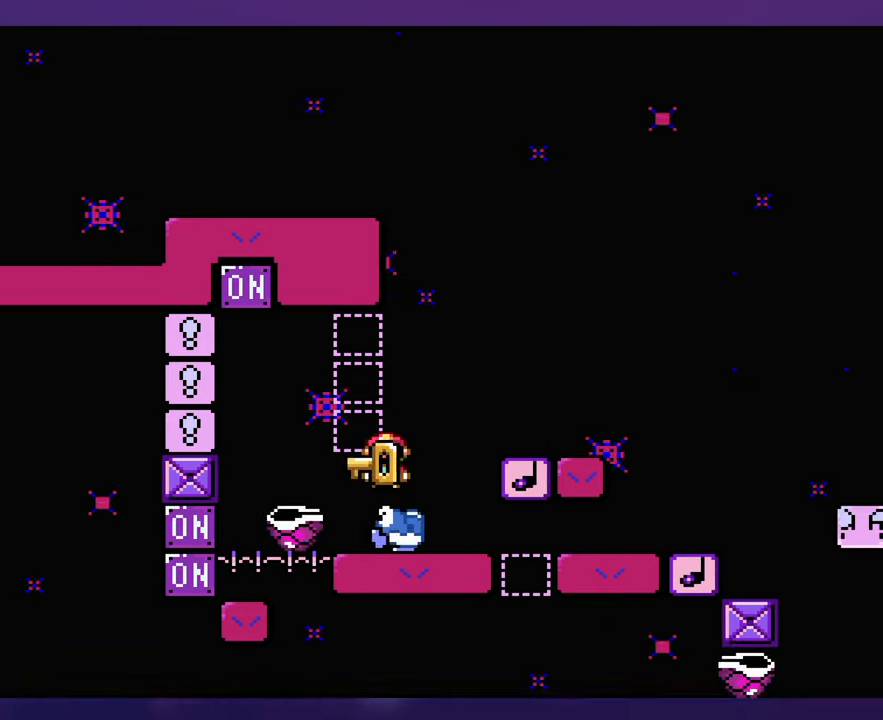
{"buttons": ["DPAD_LEFT"], "events": [[484, "DPAD_UP", "down"], [500, "DPAD_LEFT", "down"], [500, "DPAD_UP", "up"]]}
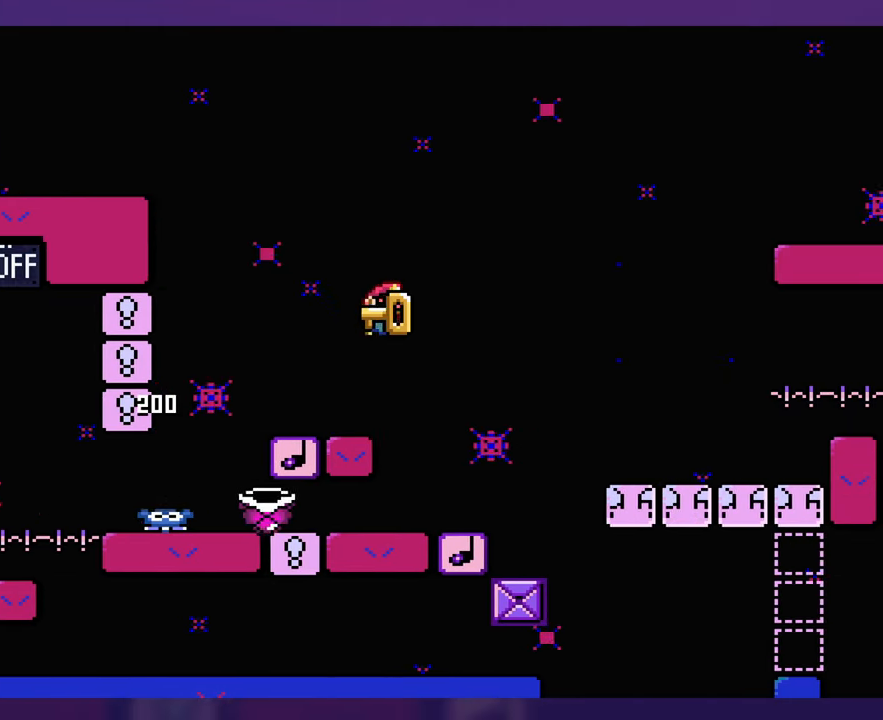
{"buttons": [], "events": [[167, "DPAD_UP", "down"], [184, "DPAD_LEFT", "up"], [200, "DPAD_UP", "up"]]}
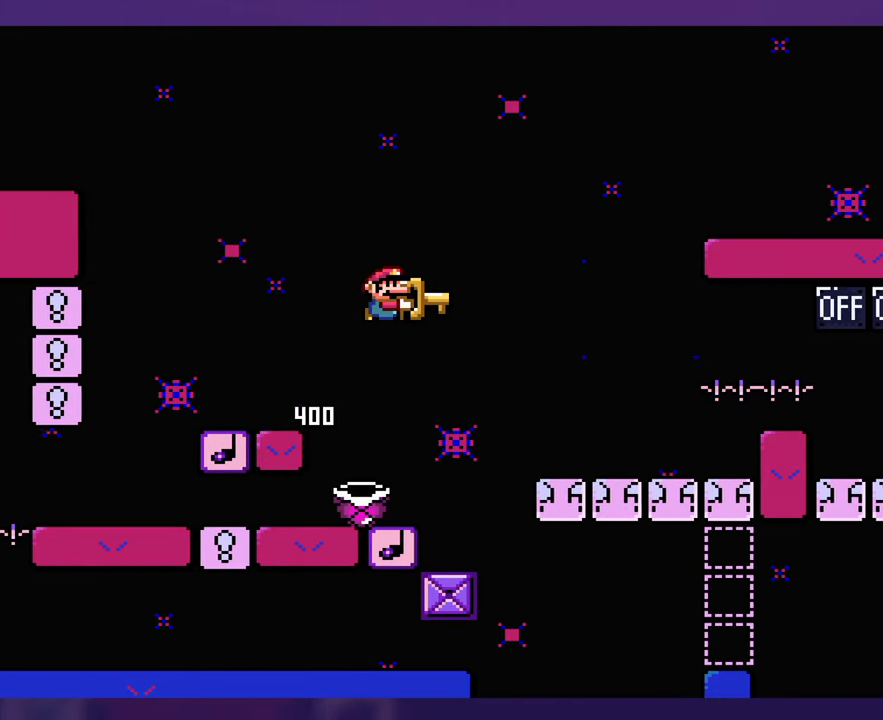
{"buttons": ["DPAD_LEFT"], "events": [[134, "DPAD_UP", "down"], [150, "DPAD_LEFT", "down"], [150, "DPAD_UP", "up"]]}
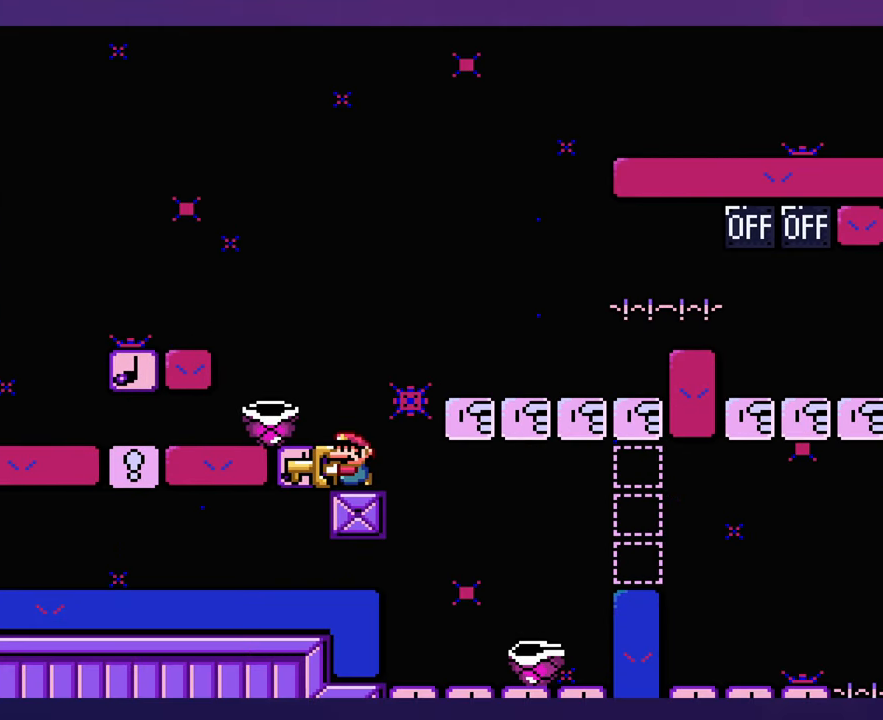
{"buttons": [], "events": [[17, "DPAD_LEFT", "up"], [417, "DPAD_LEFT", "down"], [500, "DPAD_LEFT", "up"]]}
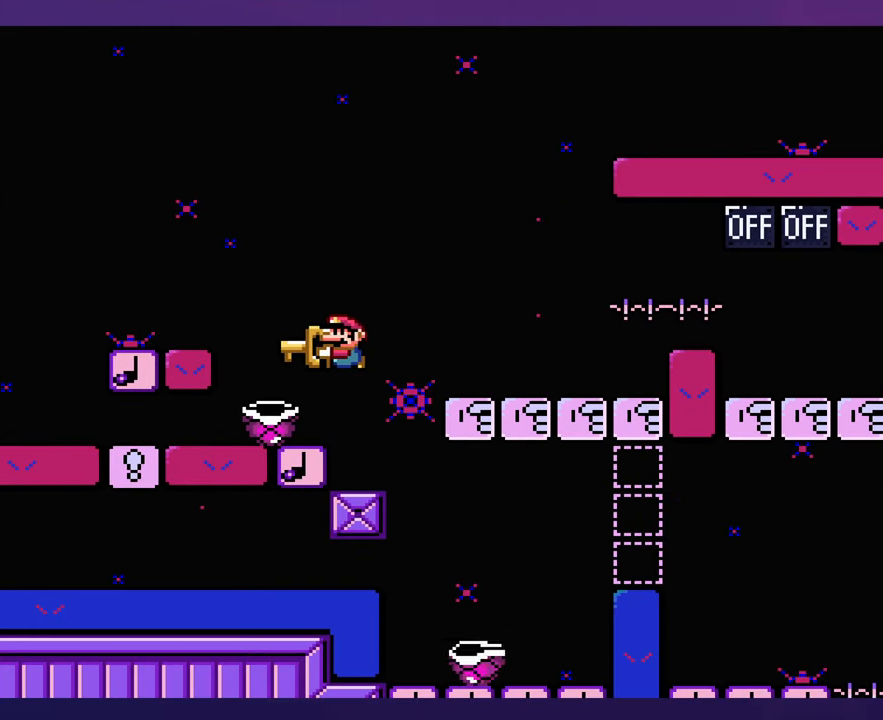
{"buttons": [], "events": []}
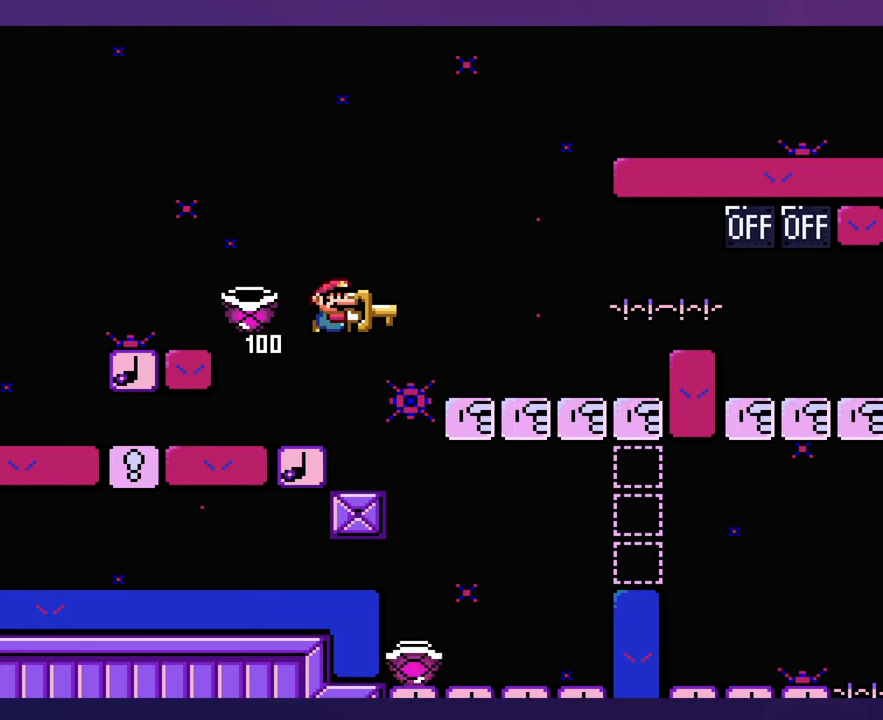
{"buttons": [], "events": []}
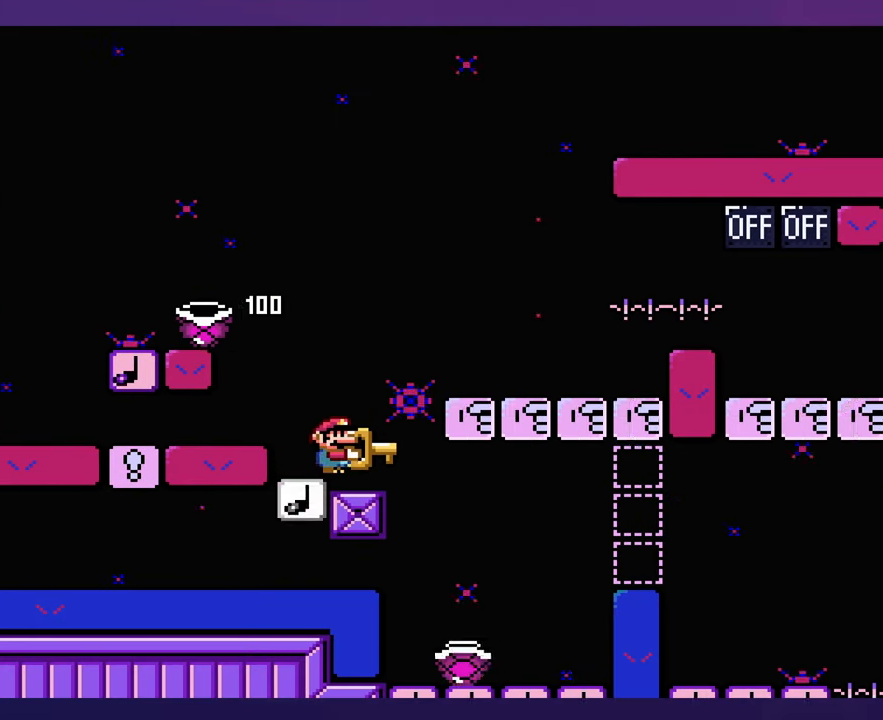
{"buttons": [], "events": []}
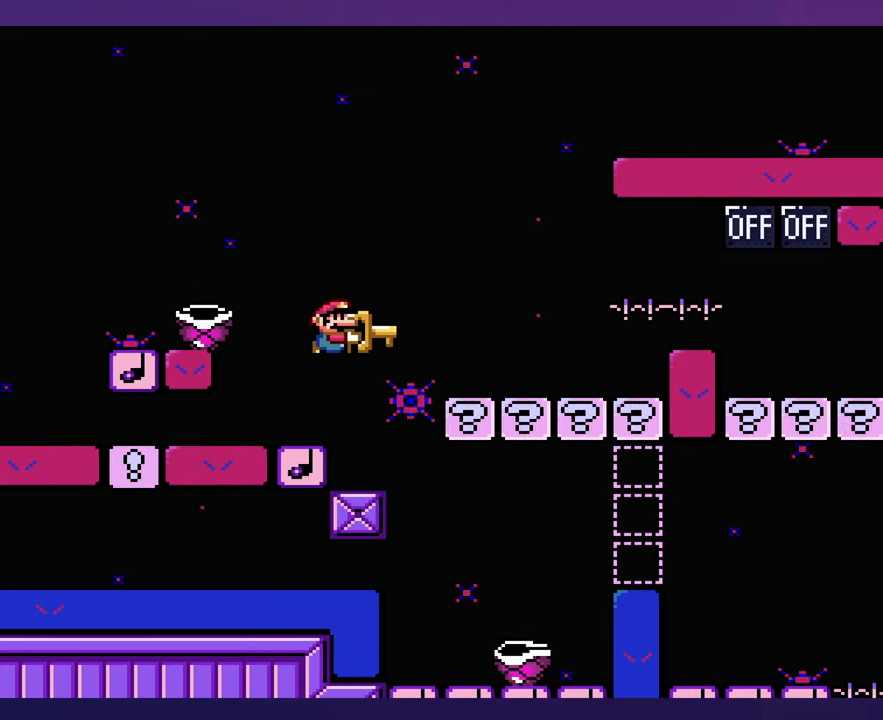
{"buttons": [], "events": [[133, "DPAD_LEFT", "down"], [433, "DPAD_LEFT", "up"]]}
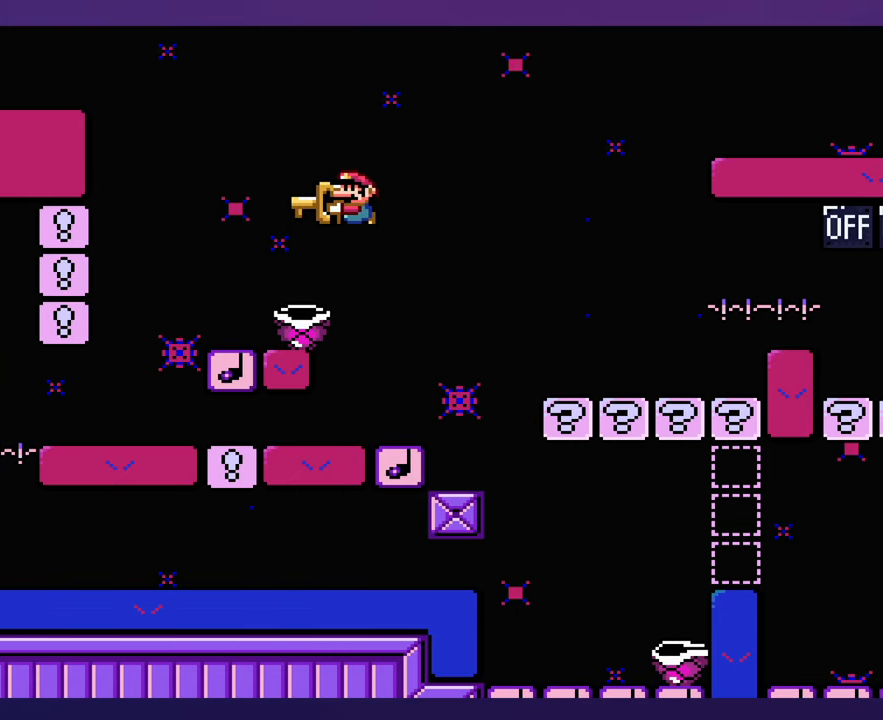
{"buttons": [], "events": []}